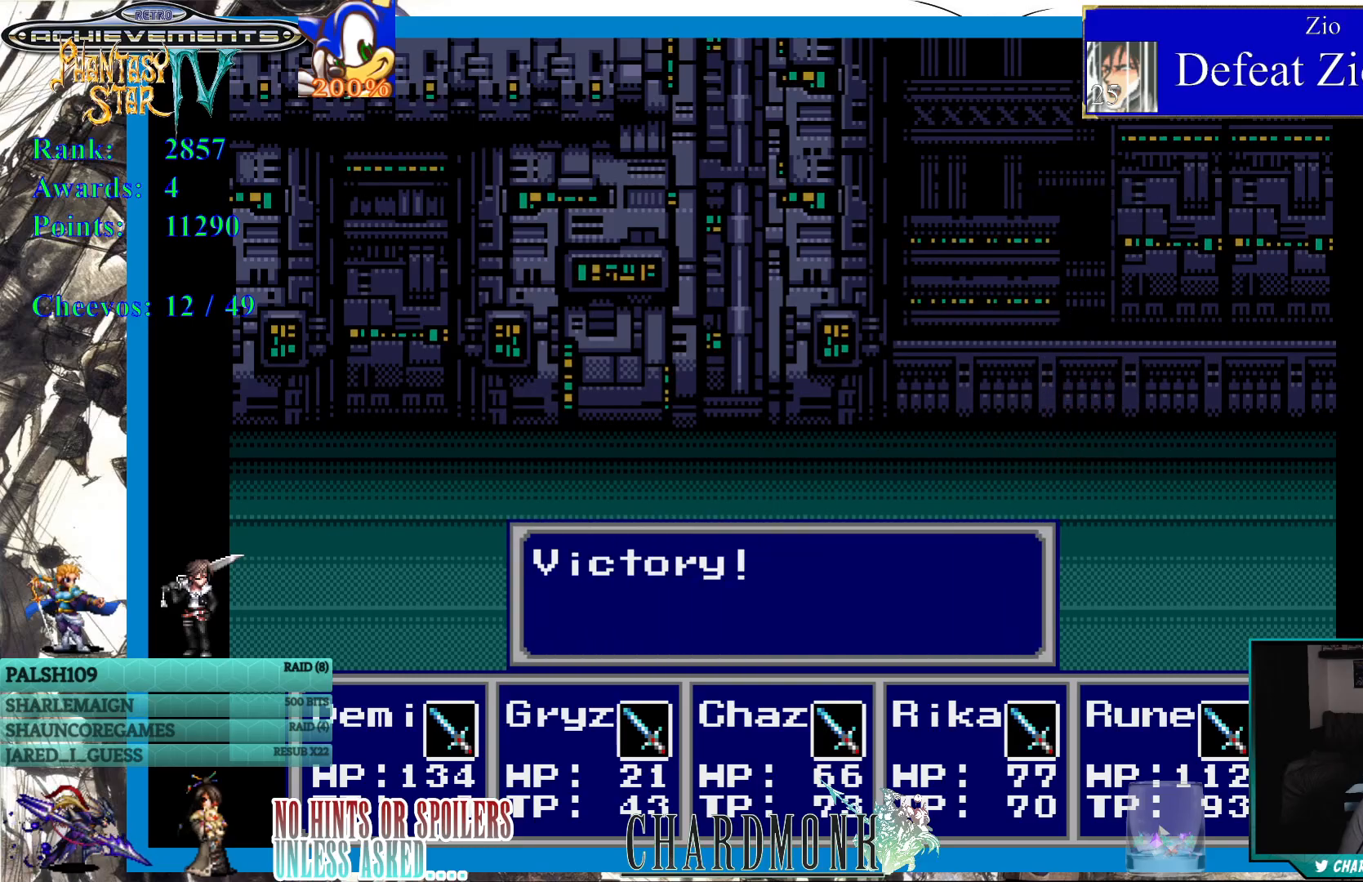
Gameplay with a controller (PlayStation layout); each line is a JSON object with the inputs held at the frame after it. "events" lists button and stick changes between this image and that frame as [ms after this image, input, new state], when the widget could be followed in between.
{"buttons": [], "left_stick": "center", "right_stick": "center", "events": [[133, "CIRCLE", "down"], [300, "CIRCLE", "up"]]}
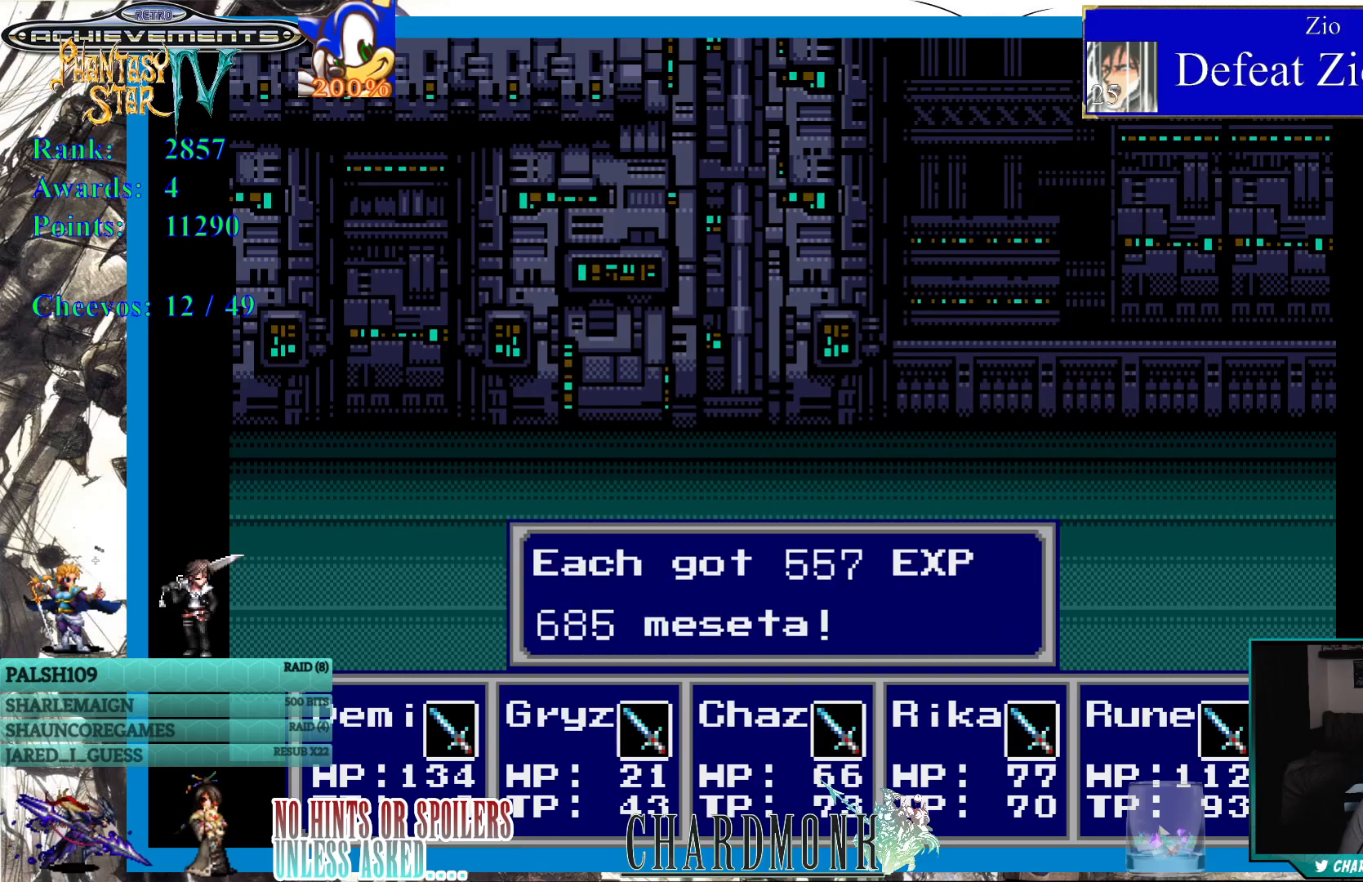
{"buttons": [], "left_stick": "center", "right_stick": "center", "events": [[33, "CIRCLE", "down"], [117, "CIRCLE", "up"], [333, "CIRCLE", "down"], [400, "CIRCLE", "up"]]}
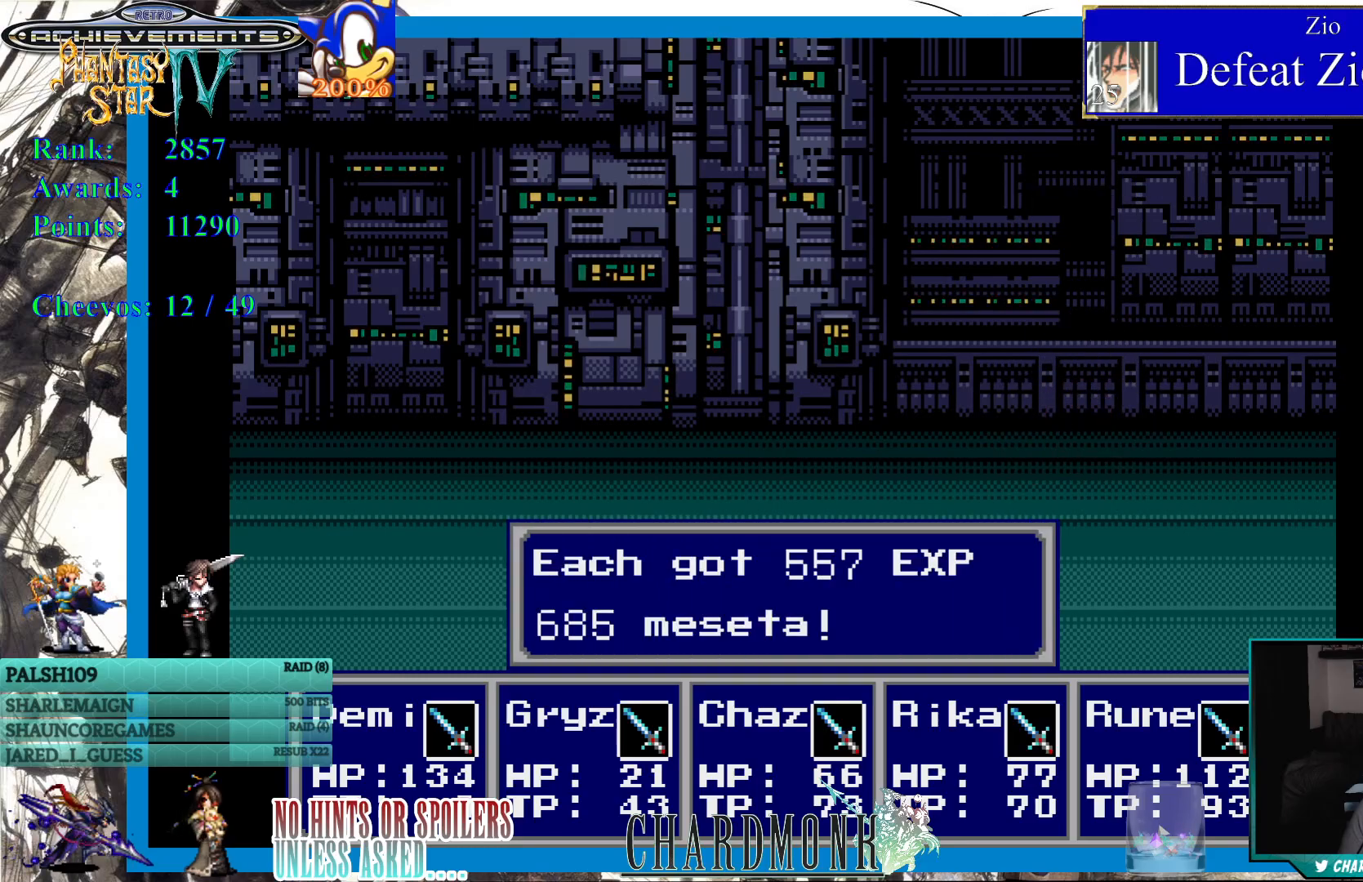
{"buttons": [], "left_stick": "center", "right_stick": "center", "events": [[83, "CIRCLE", "down"], [167, "CIRCLE", "up"]]}
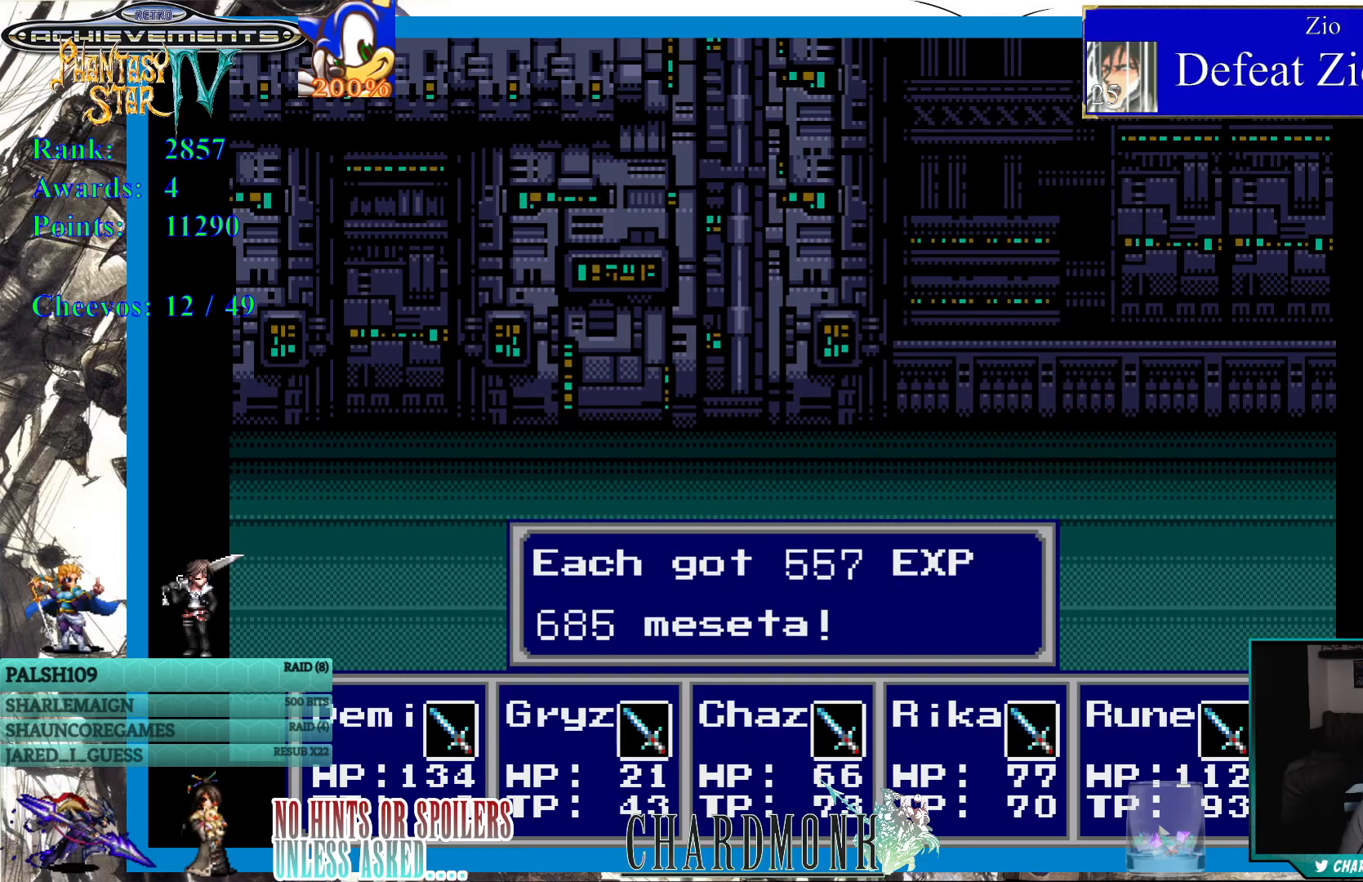
{"buttons": ["CIRCLE"], "left_stick": "center", "right_stick": "center", "events": [[450, "CIRCLE", "down"]]}
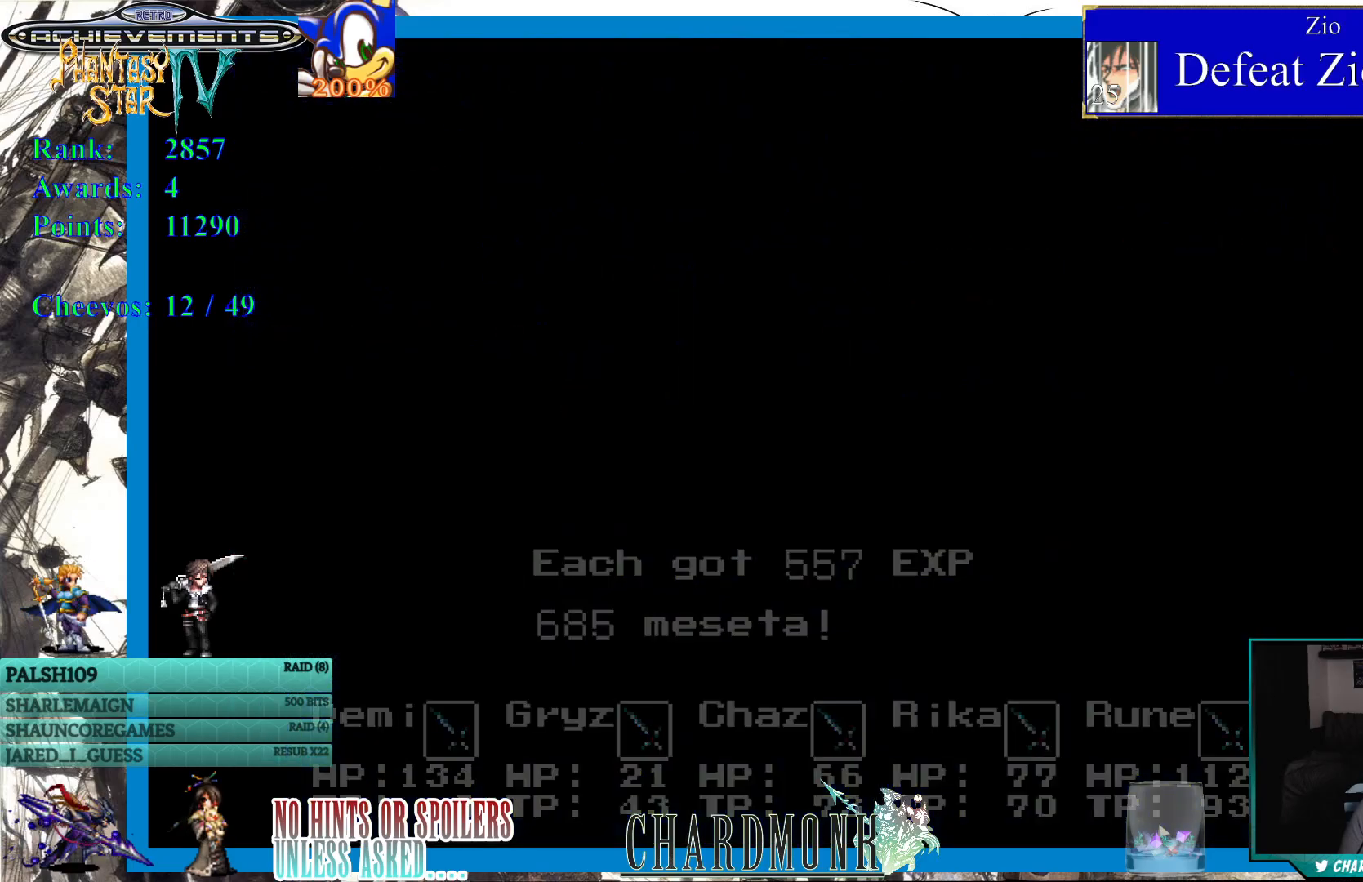
{"buttons": [], "left_stick": "center", "right_stick": "center", "events": [[50, "CIRCLE", "up"]]}
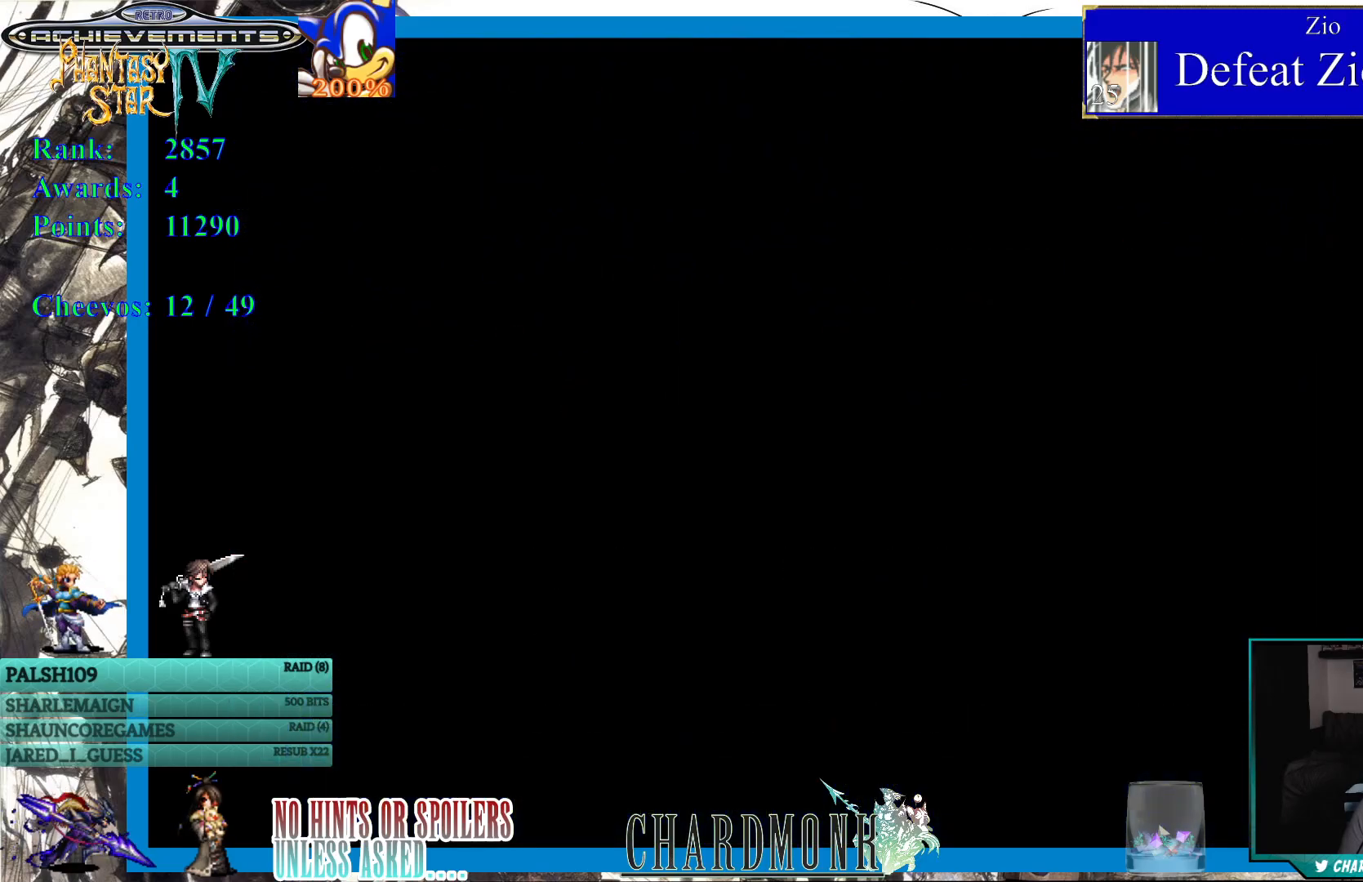
{"buttons": ["TRIANGLE"], "left_stick": "center", "right_stick": "center", "events": [[450, "TRIANGLE", "down"]]}
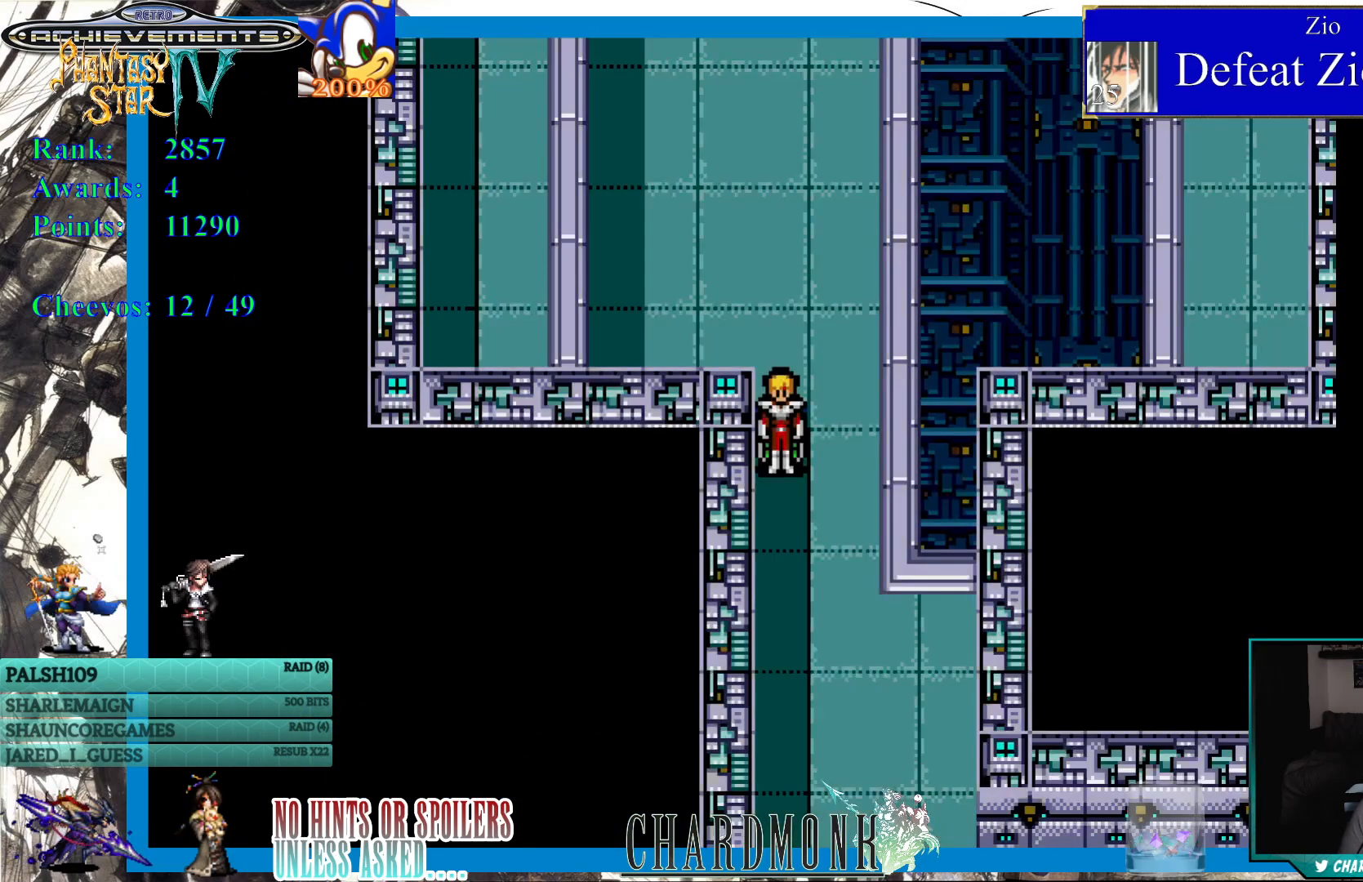
{"buttons": [], "left_stick": "center", "right_stick": "center", "events": [[50, "TRIANGLE", "up"], [267, "SQUARE", "down"], [333, "SQUARE", "up"]]}
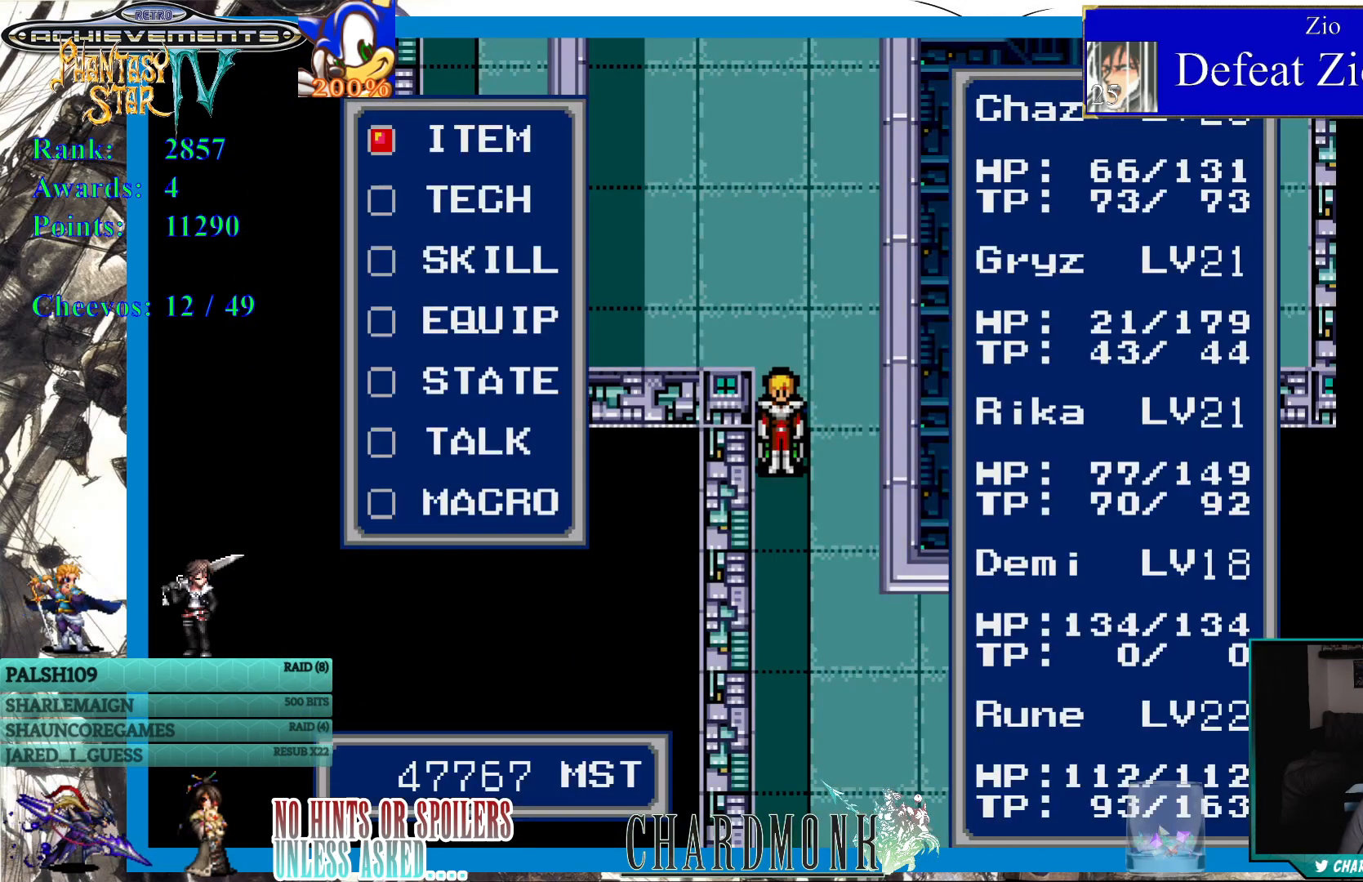
{"buttons": [], "left_stick": "center", "right_stick": "center", "events": [[267, "DPAD_DOWN", "down"], [333, "DPAD_DOWN", "up"]]}
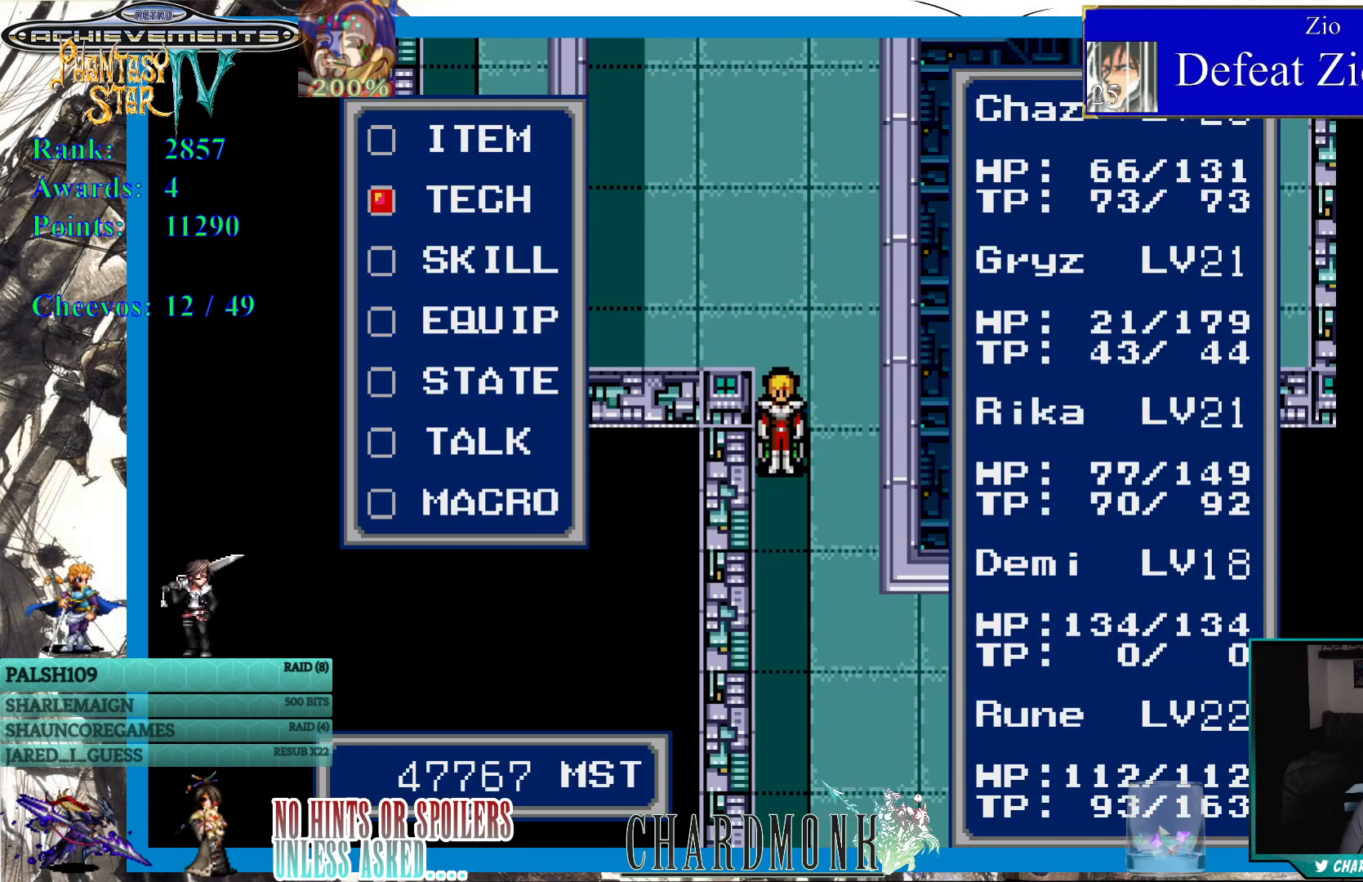
{"buttons": [], "left_stick": "center", "right_stick": "center", "events": [[383, "DPAD_DOWN", "down"], [433, "DPAD_DOWN", "up"]]}
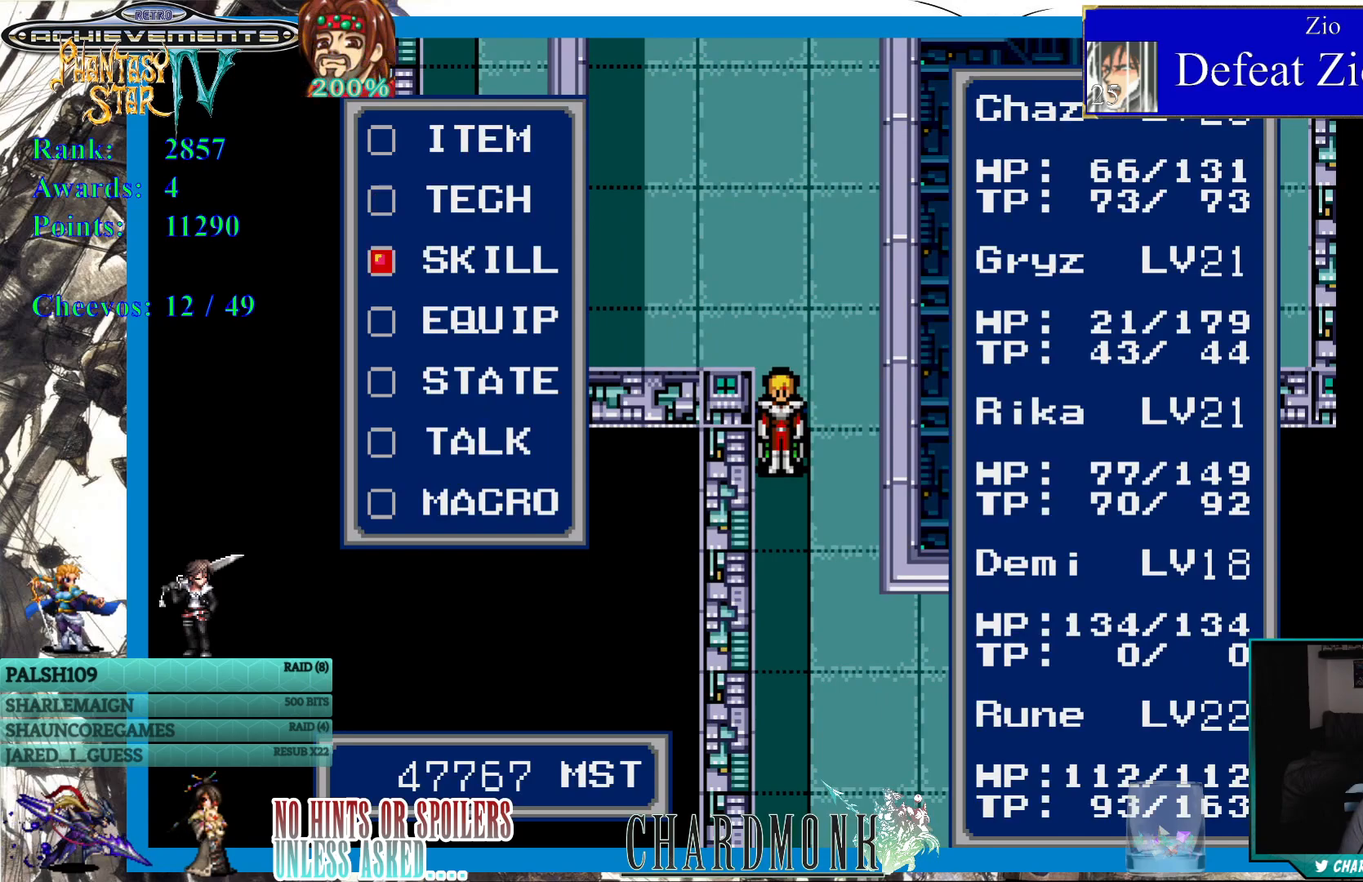
{"buttons": ["CIRCLE"], "left_stick": "center", "right_stick": "center", "events": [[367, "DPAD_UP", "down"], [450, "DPAD_UP", "up"], [483, "CIRCLE", "down"]]}
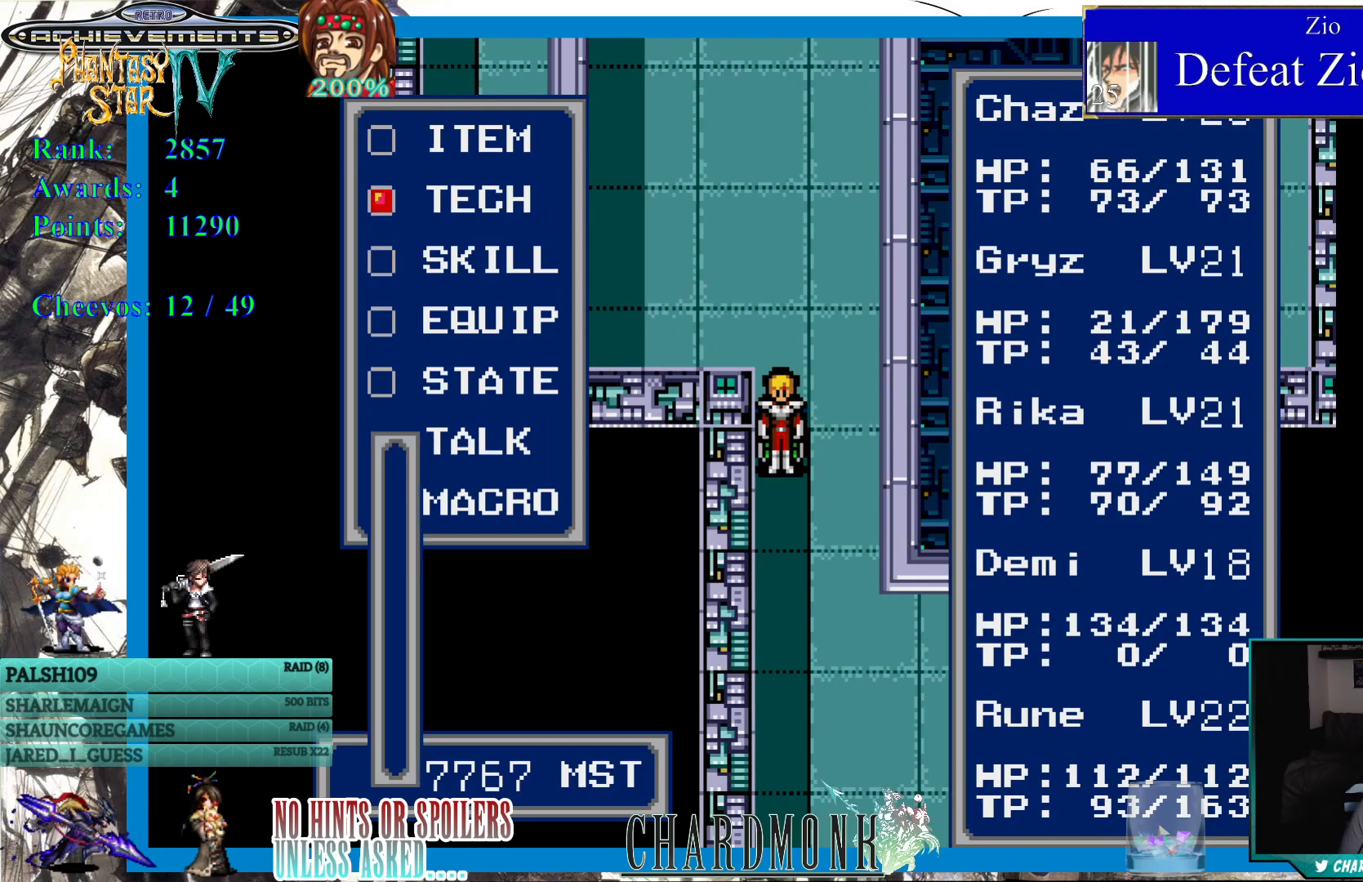
{"buttons": [], "left_stick": "center", "right_stick": "center", "events": [[33, "CIRCLE", "up"]]}
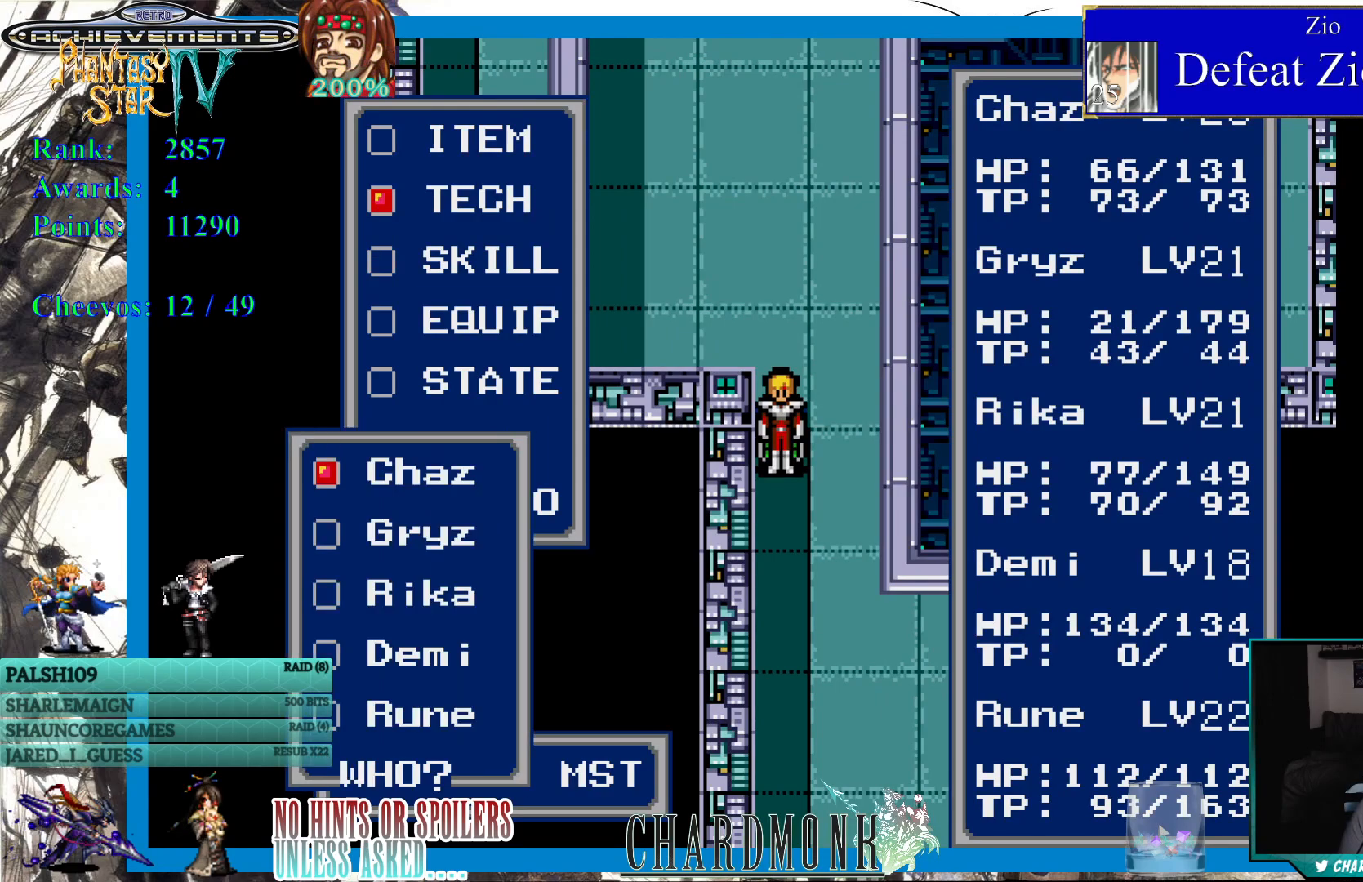
{"buttons": [], "left_stick": "center", "right_stick": "center", "events": []}
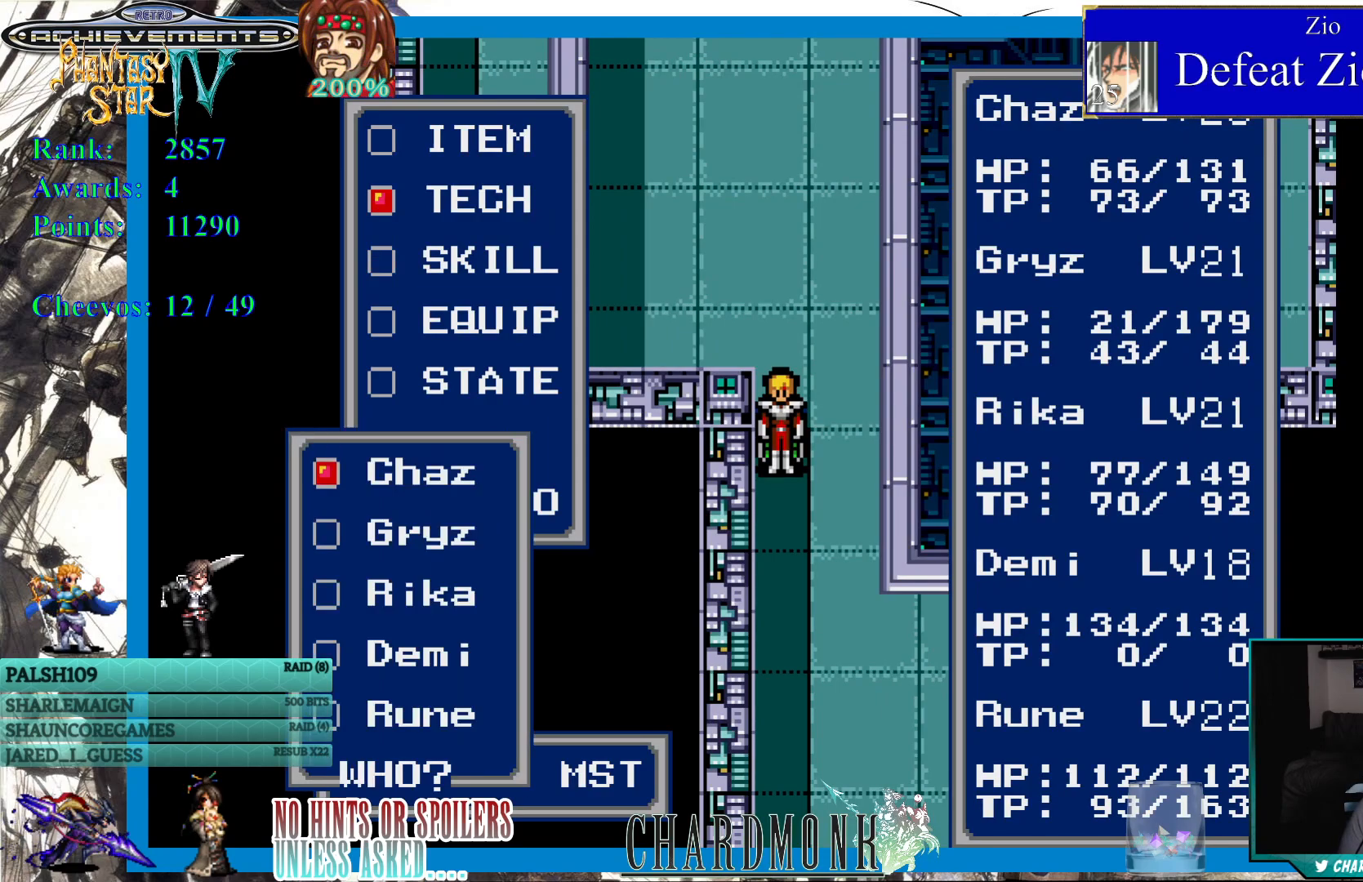
{"buttons": ["CIRCLE"], "left_stick": "center", "right_stick": "center", "events": [[433, "CIRCLE", "down"]]}
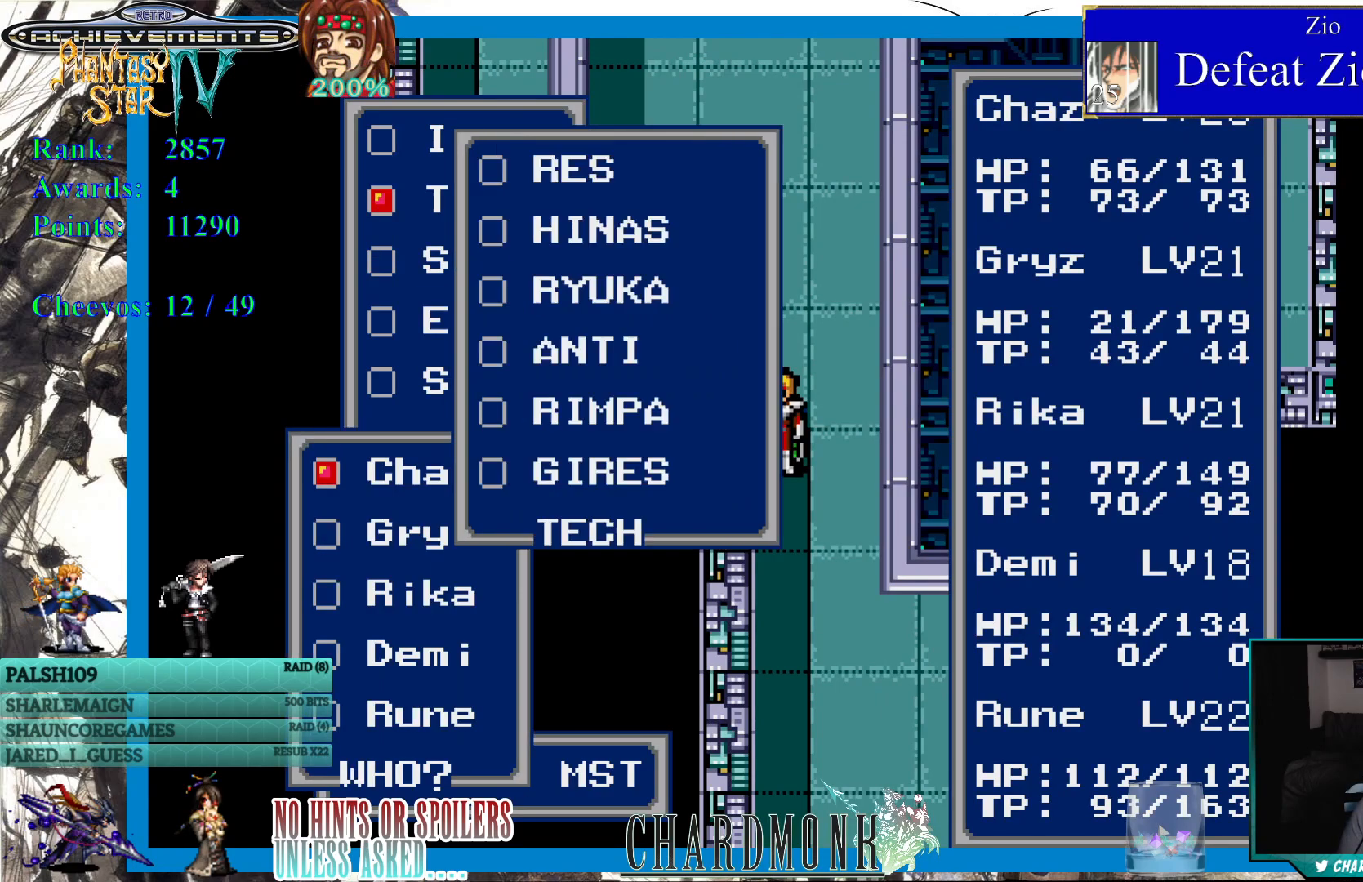
{"buttons": [], "left_stick": "center", "right_stick": "center", "events": [[33, "CIRCLE", "up"]]}
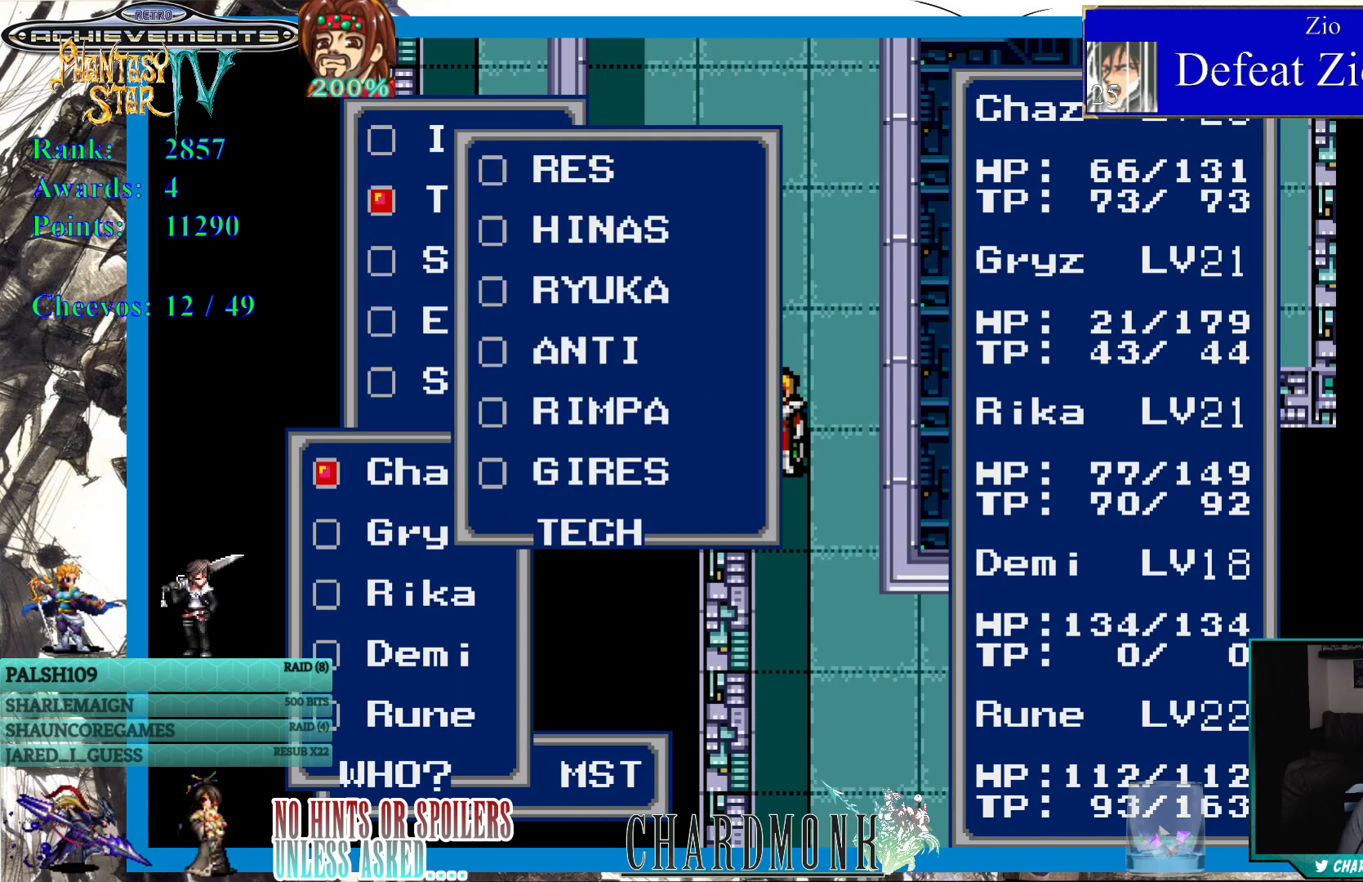
{"buttons": ["DPAD_DOWN"], "left_stick": "center", "right_stick": "center", "events": [[433, "DPAD_DOWN", "down"]]}
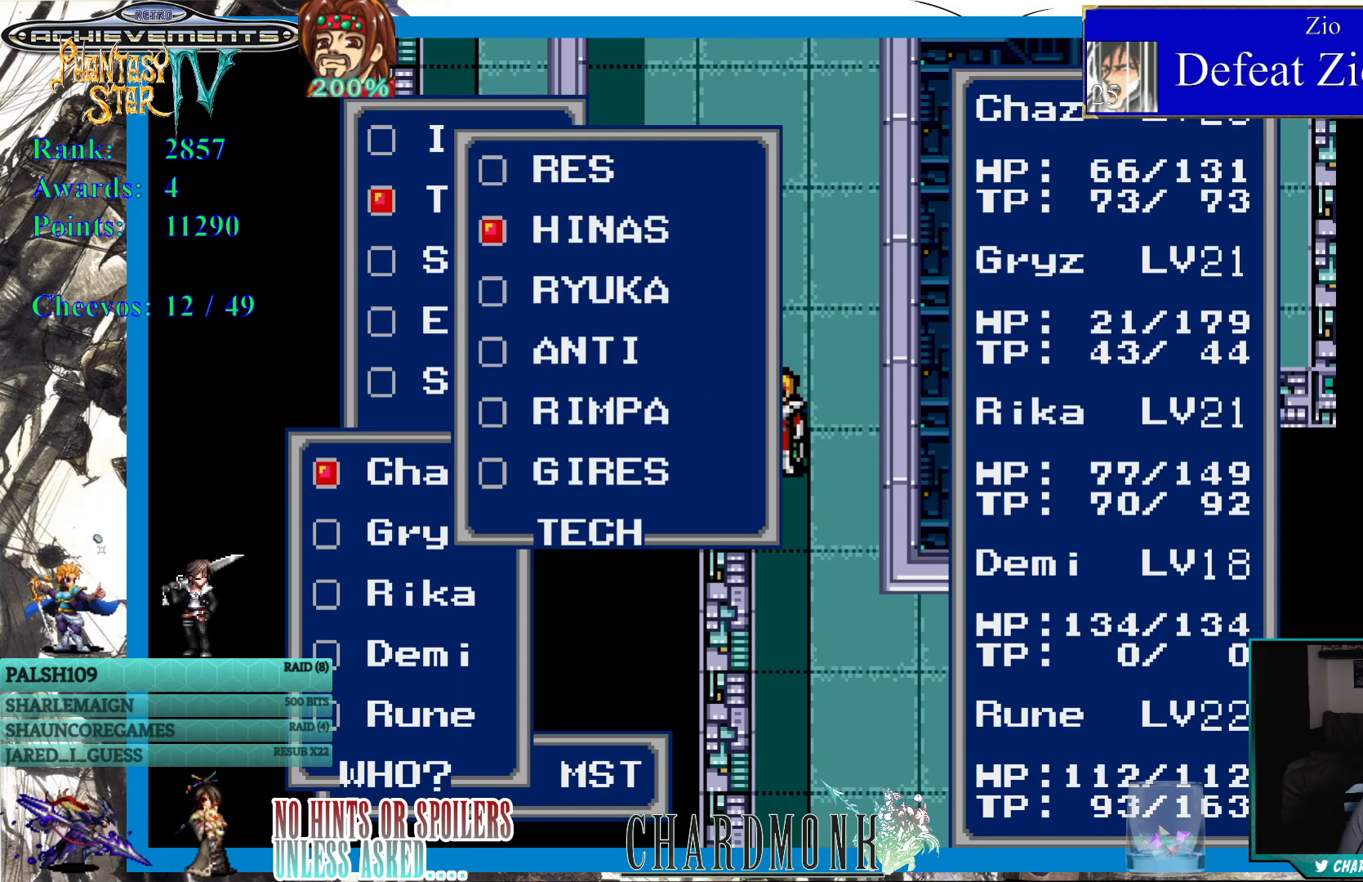
{"buttons": [], "left_stick": "center", "right_stick": "center", "events": [[17, "DPAD_DOWN", "up"], [333, "DPAD_DOWN", "down"], [417, "DPAD_DOWN", "up"]]}
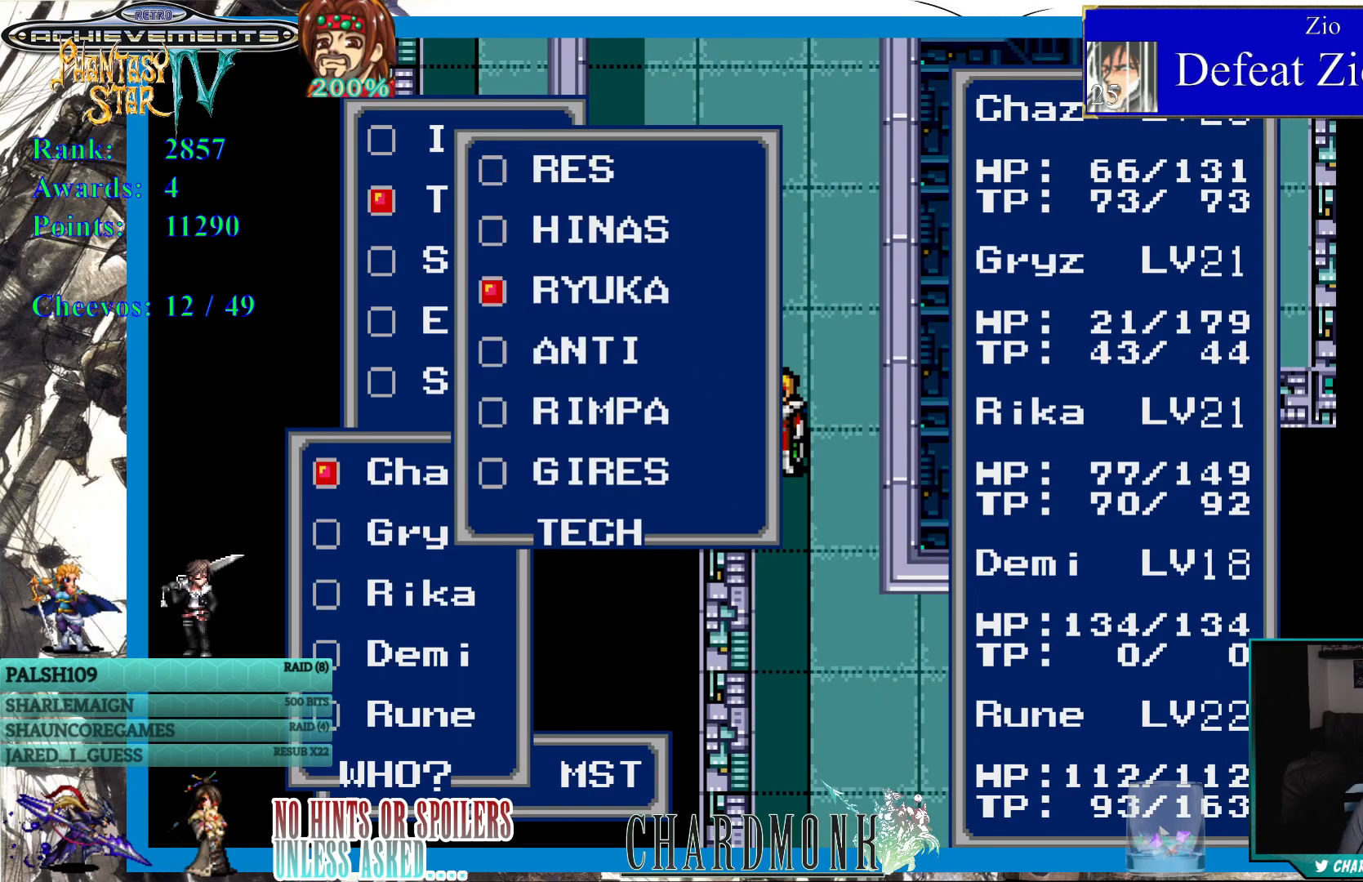
{"buttons": [], "left_stick": "center", "right_stick": "center", "events": [[17, "DPAD_DOWN", "down"], [100, "DPAD_DOWN", "up"]]}
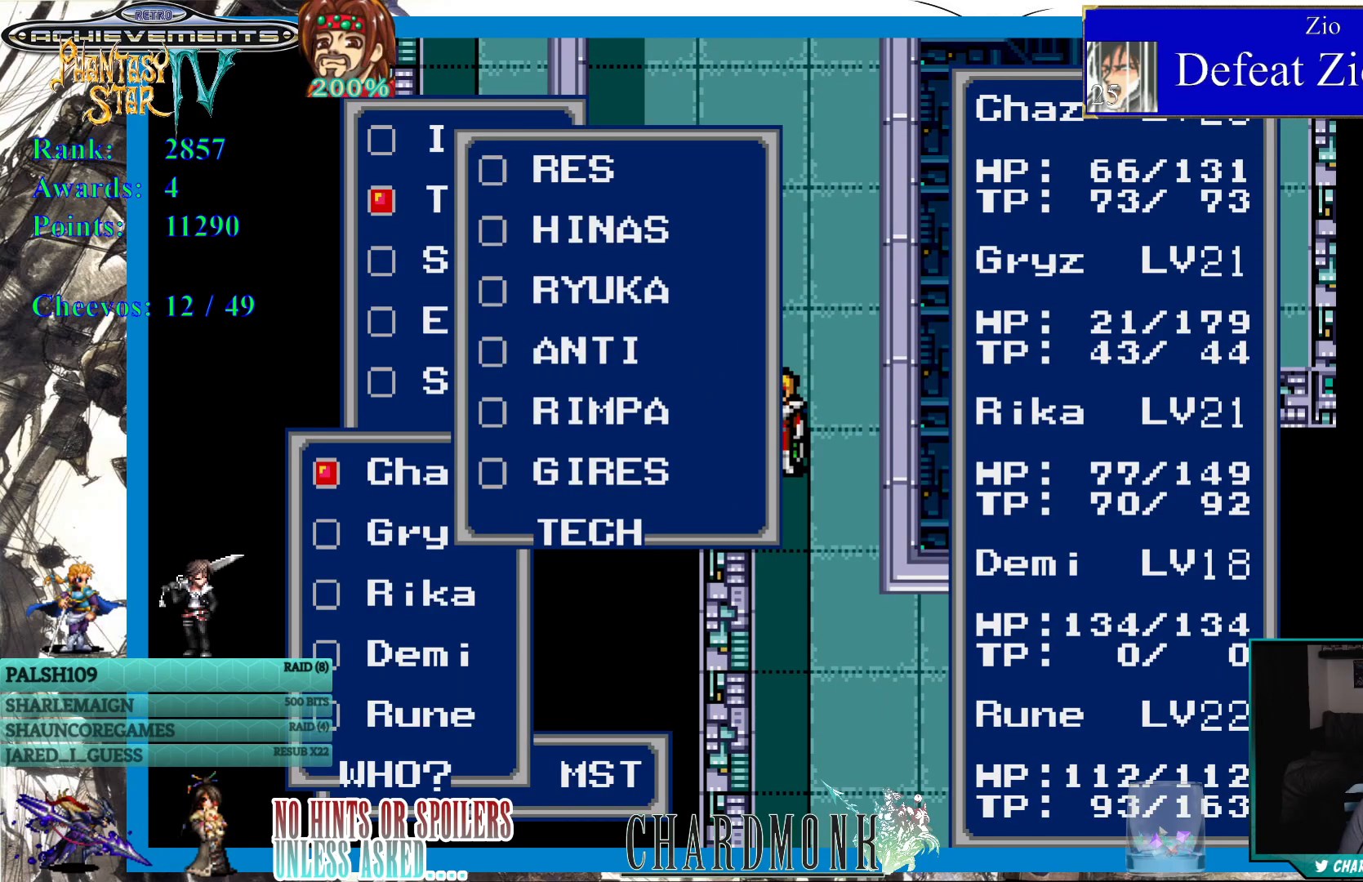
{"buttons": [], "left_stick": "center", "right_stick": "center", "events": []}
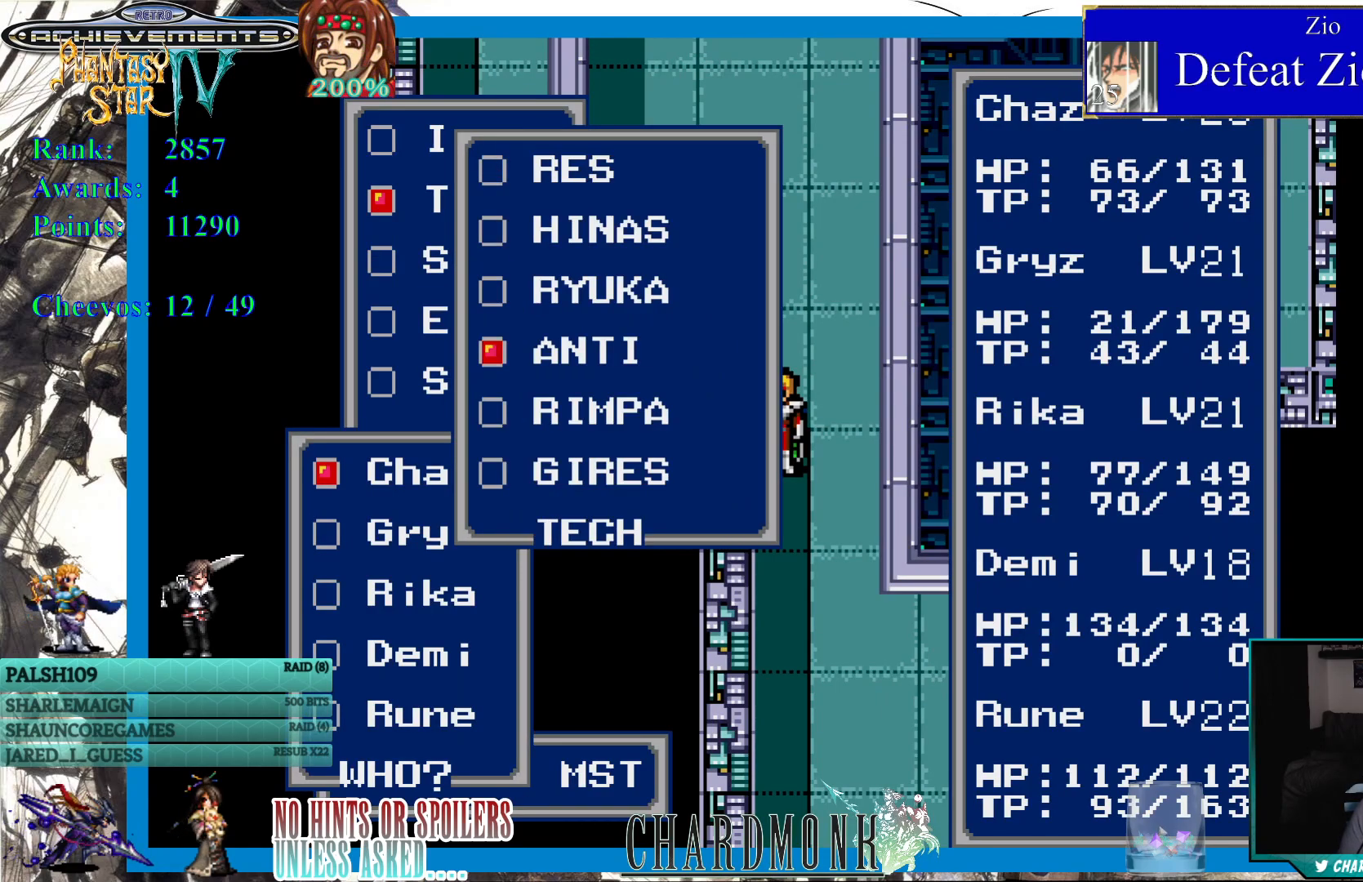
{"buttons": ["DPAD_DOWN"], "left_stick": "center", "right_stick": "center", "events": [[350, "DPAD_DOWN", "down"], [433, "DPAD_DOWN", "up"], [500, "DPAD_DOWN", "down"]]}
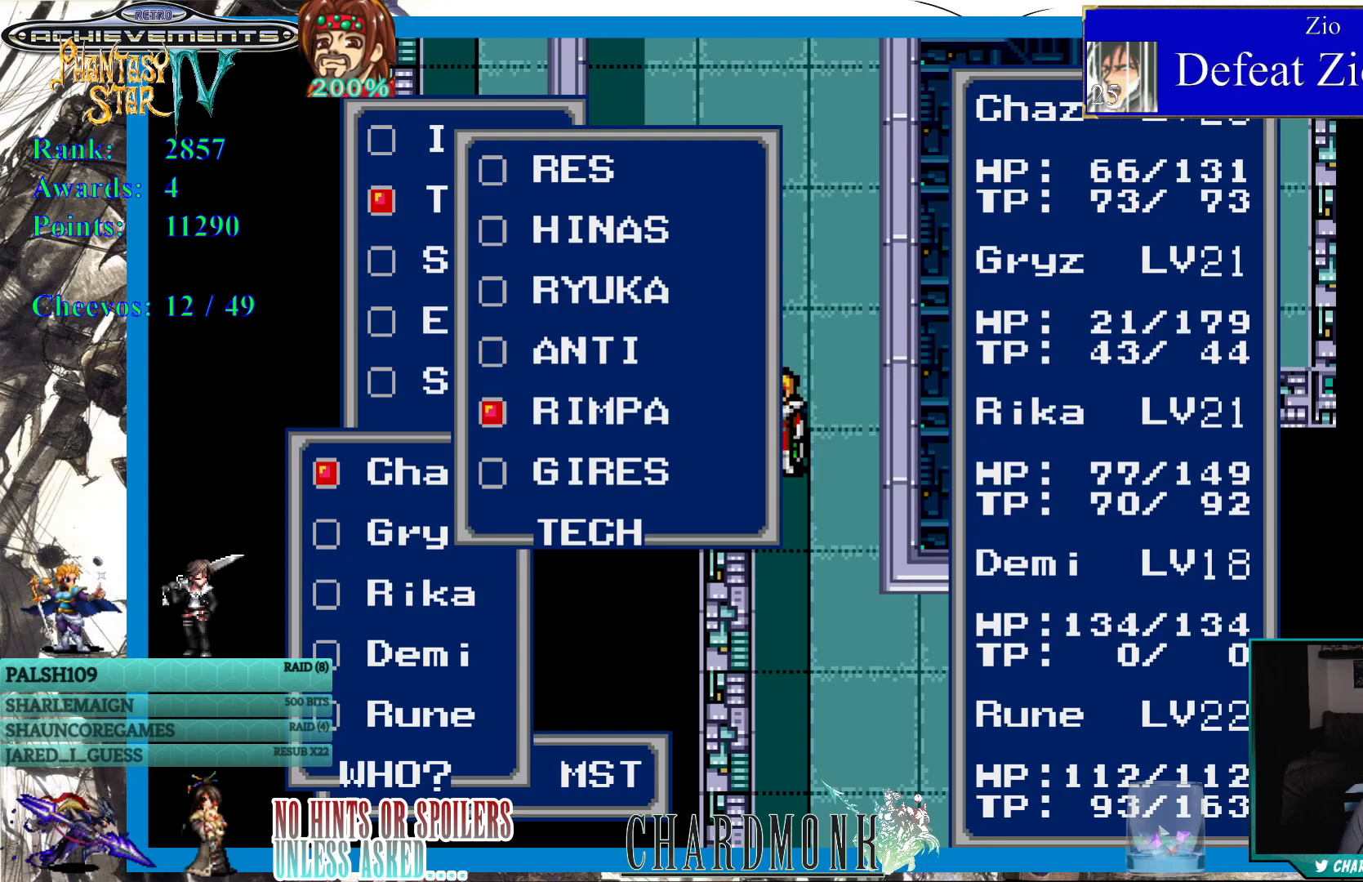
{"buttons": [], "left_stick": "center", "right_stick": "center", "events": [[83, "DPAD_DOWN", "up"], [133, "CIRCLE", "down"], [217, "CIRCLE", "up"]]}
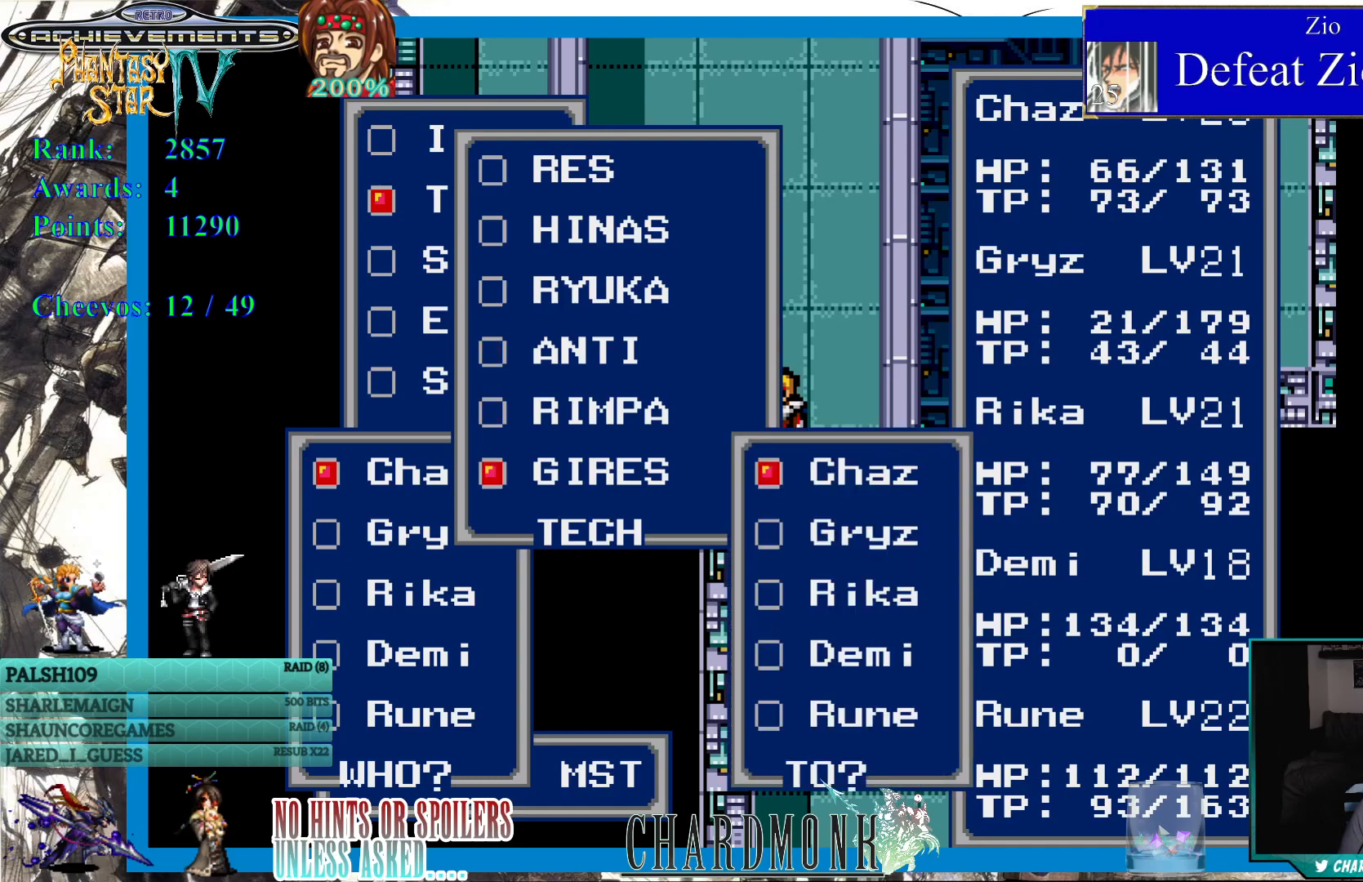
{"buttons": [], "left_stick": "center", "right_stick": "center", "events": []}
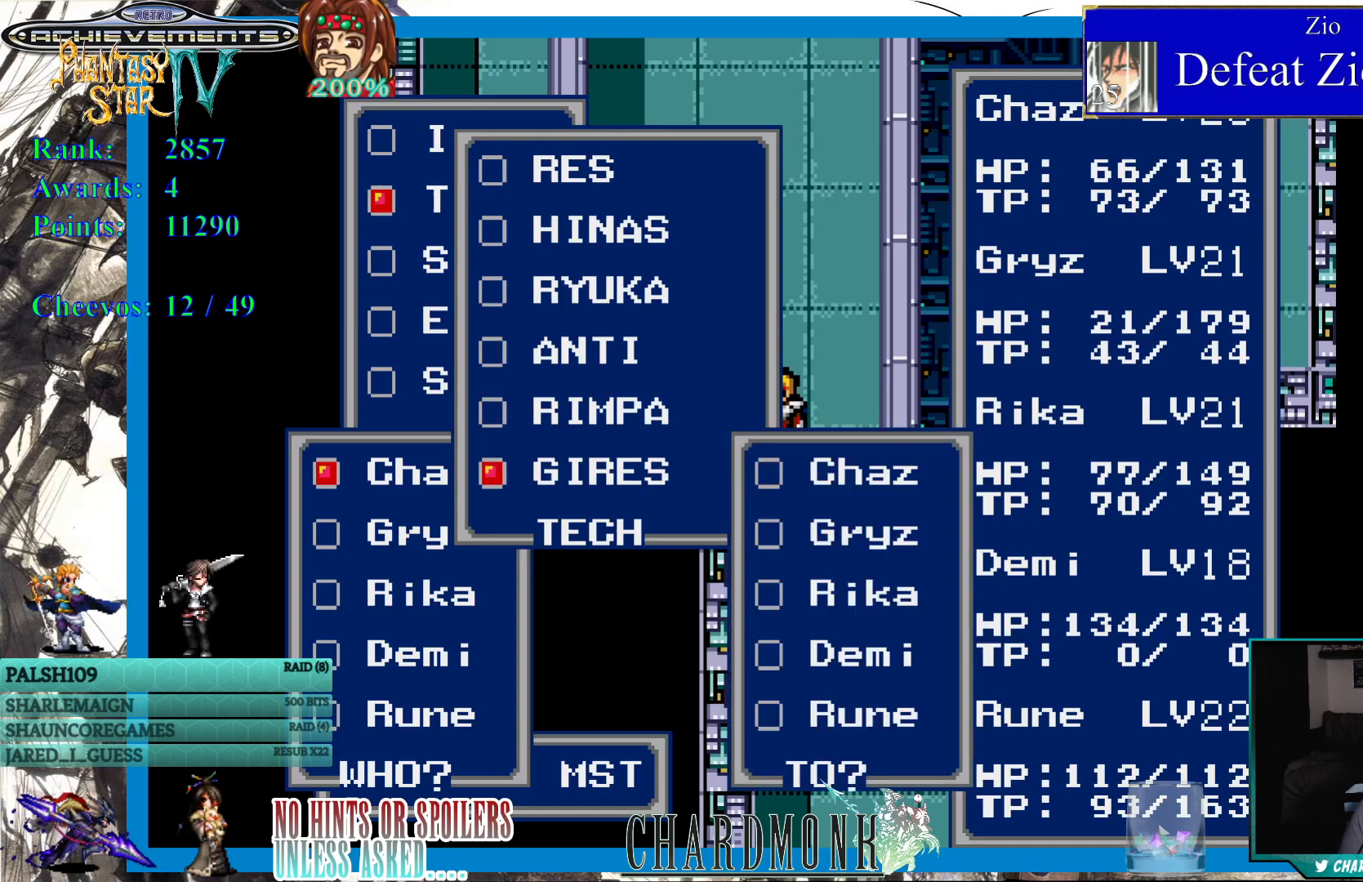
{"buttons": [], "left_stick": "center", "right_stick": "center", "events": []}
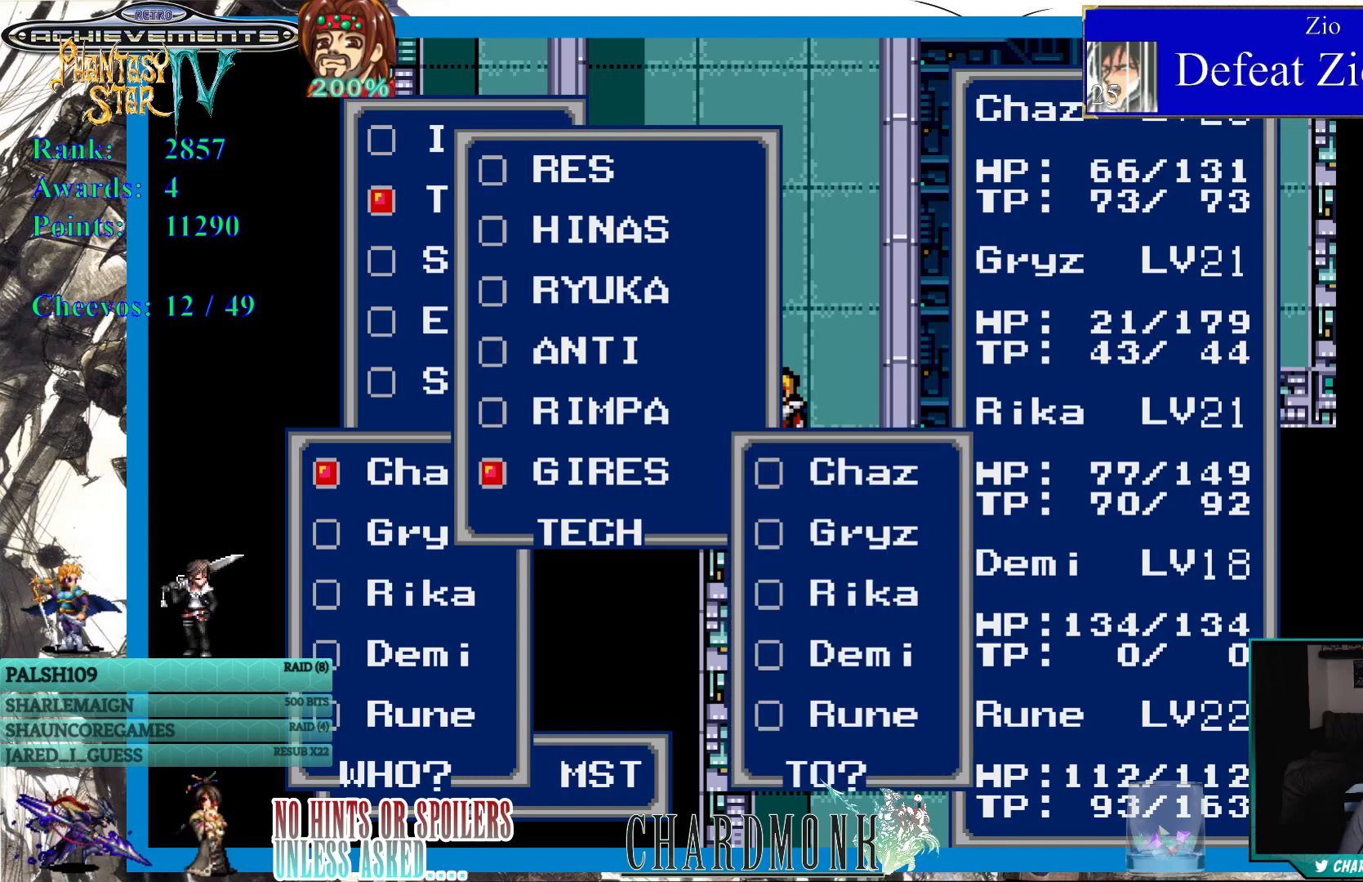
{"buttons": [], "left_stick": "center", "right_stick": "center", "events": []}
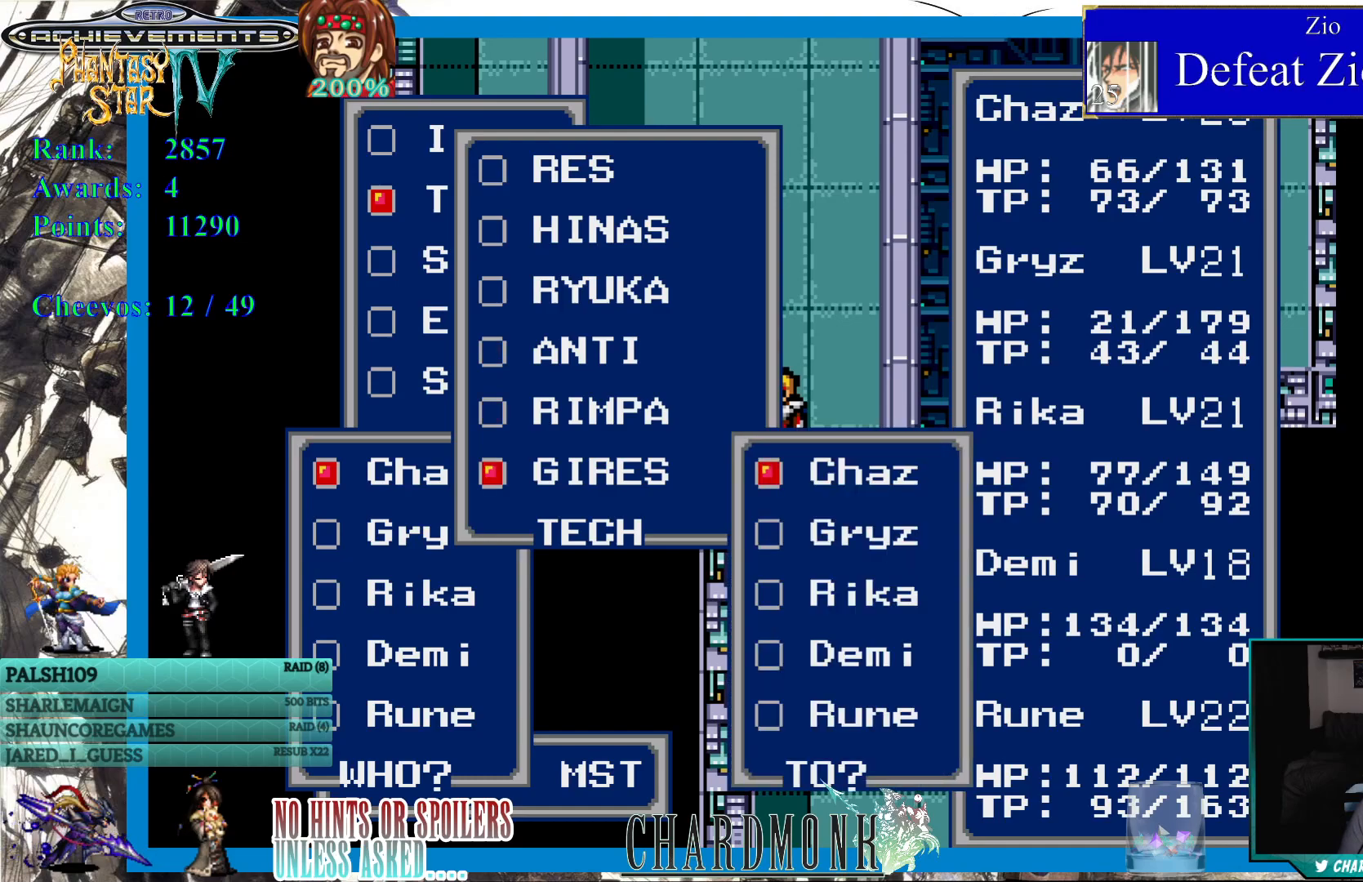
{"buttons": [], "left_stick": "center", "right_stick": "center", "events": [[233, "DPAD_DOWN", "down"], [333, "DPAD_DOWN", "up"], [383, "CIRCLE", "down"], [450, "CIRCLE", "up"]]}